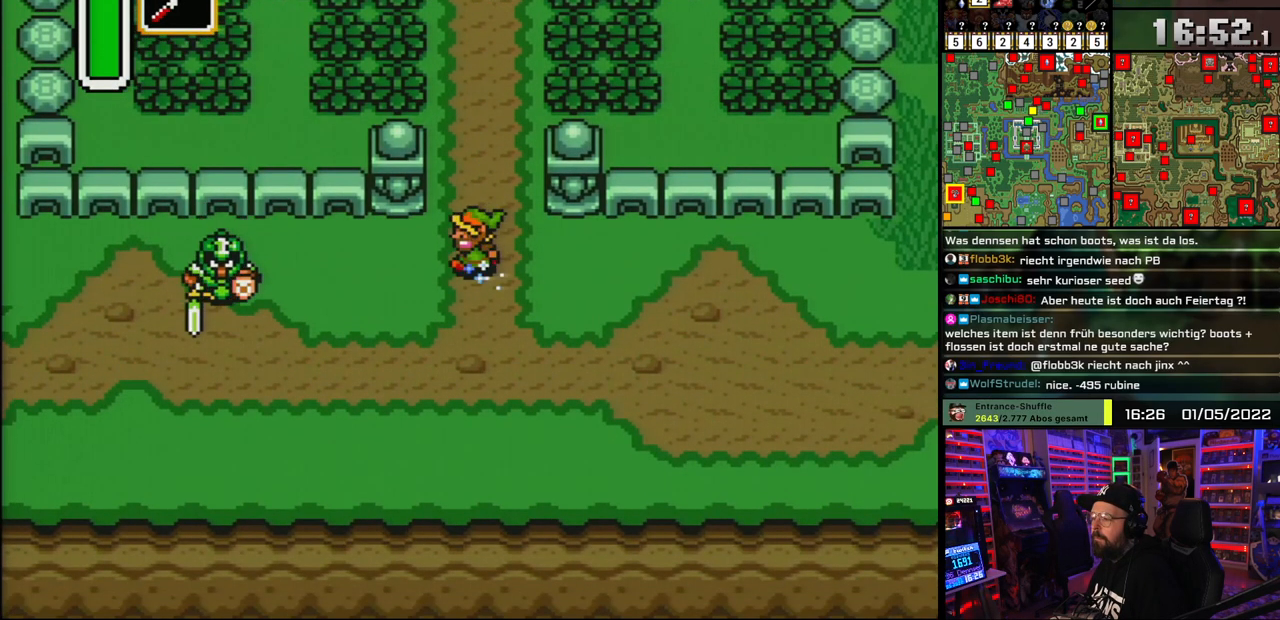
Gameplay with a controller (Nintendo layout); each line is a JSON object with the inputs held at the frame after it. "events" lists button and stick changes between this image and that frame as [ms after this image, input, new state], when the widget could be followed in between. Not read: L1 L3 R1 R3.
{"buttons": ["A"], "events": []}
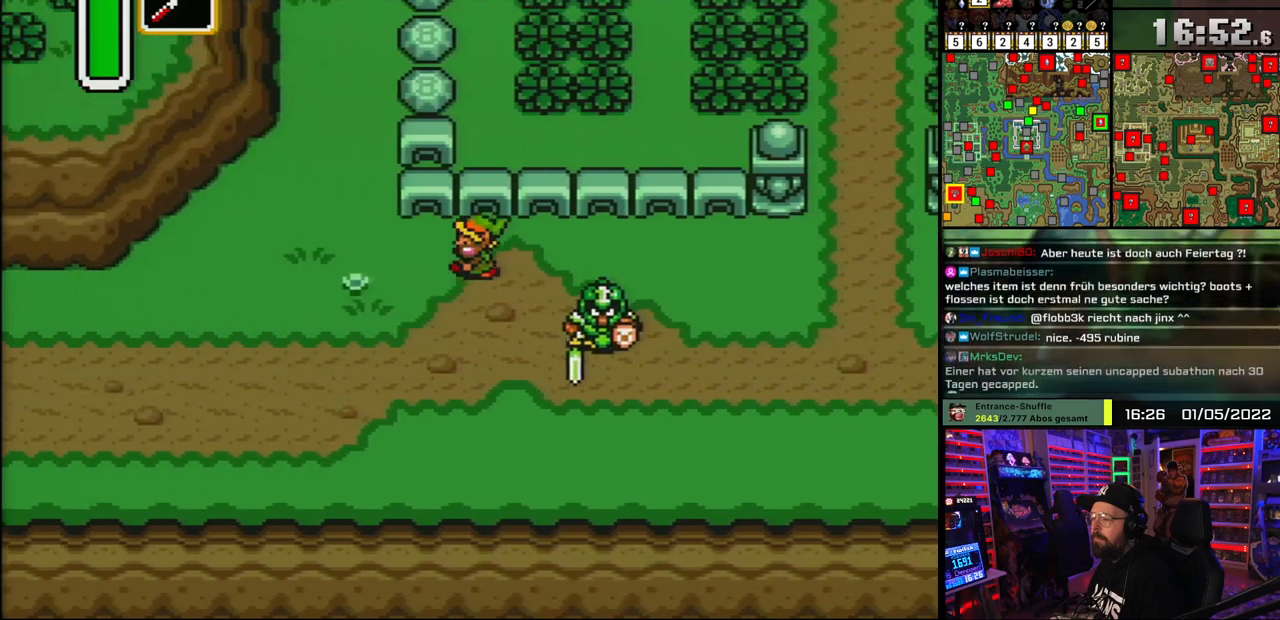
{"buttons": ["A"], "events": []}
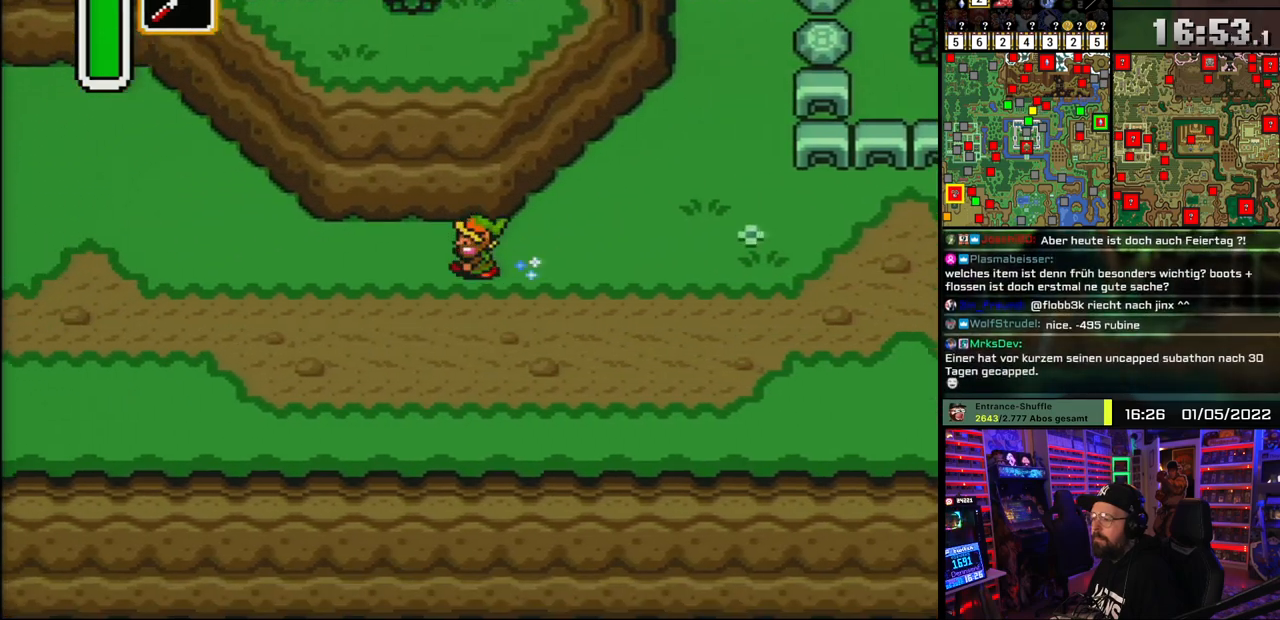
{"buttons": ["A"], "events": []}
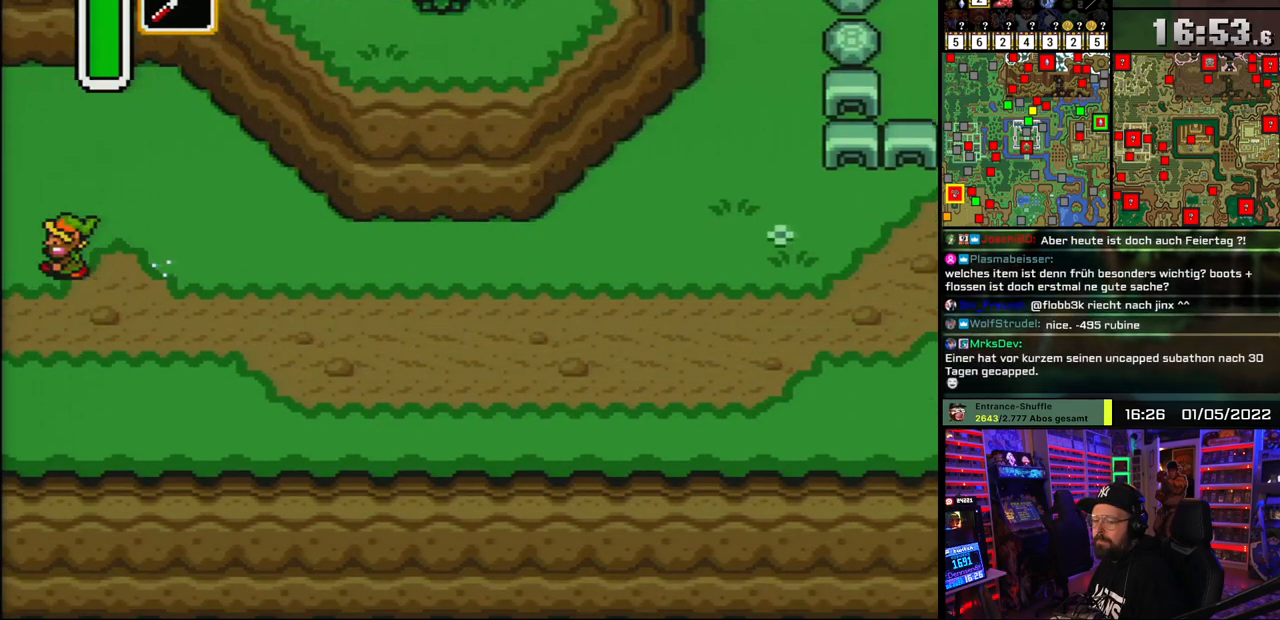
{"buttons": ["A"], "events": [[433, "A", "up"], [500, "A", "down"]]}
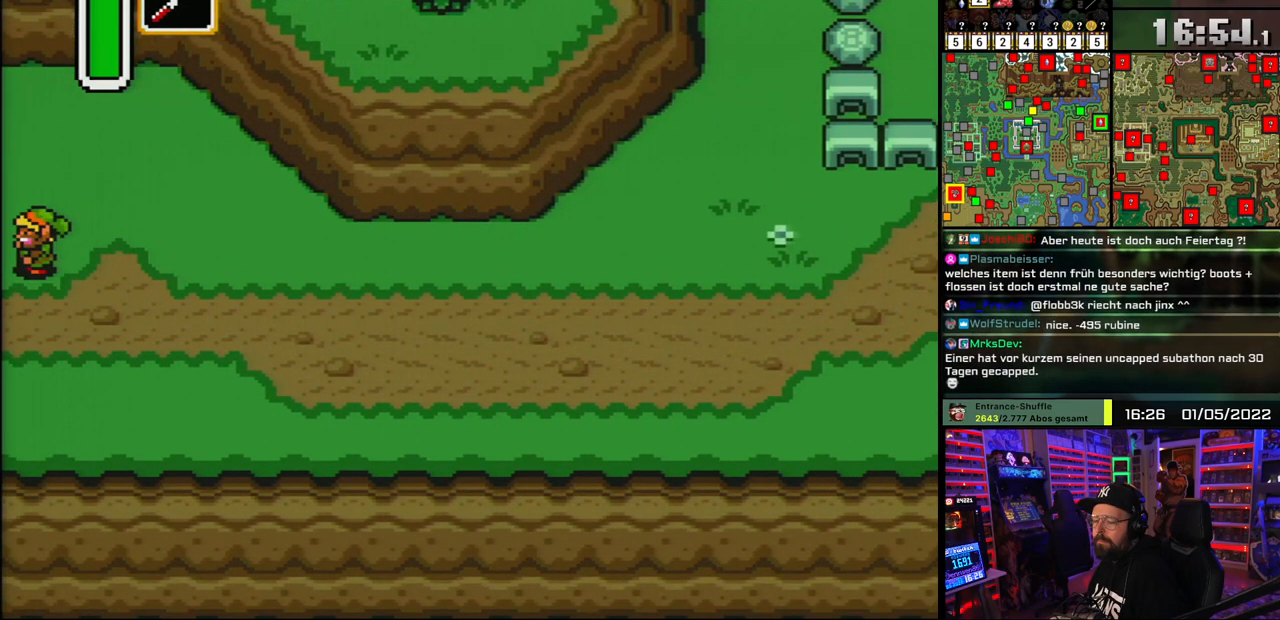
{"buttons": ["DPAD_LEFT"], "events": [[133, "A", "up"], [200, "A", "down"], [317, "A", "up"], [383, "A", "down"], [500, "A", "up"], [500, "DPAD_LEFT", "down"]]}
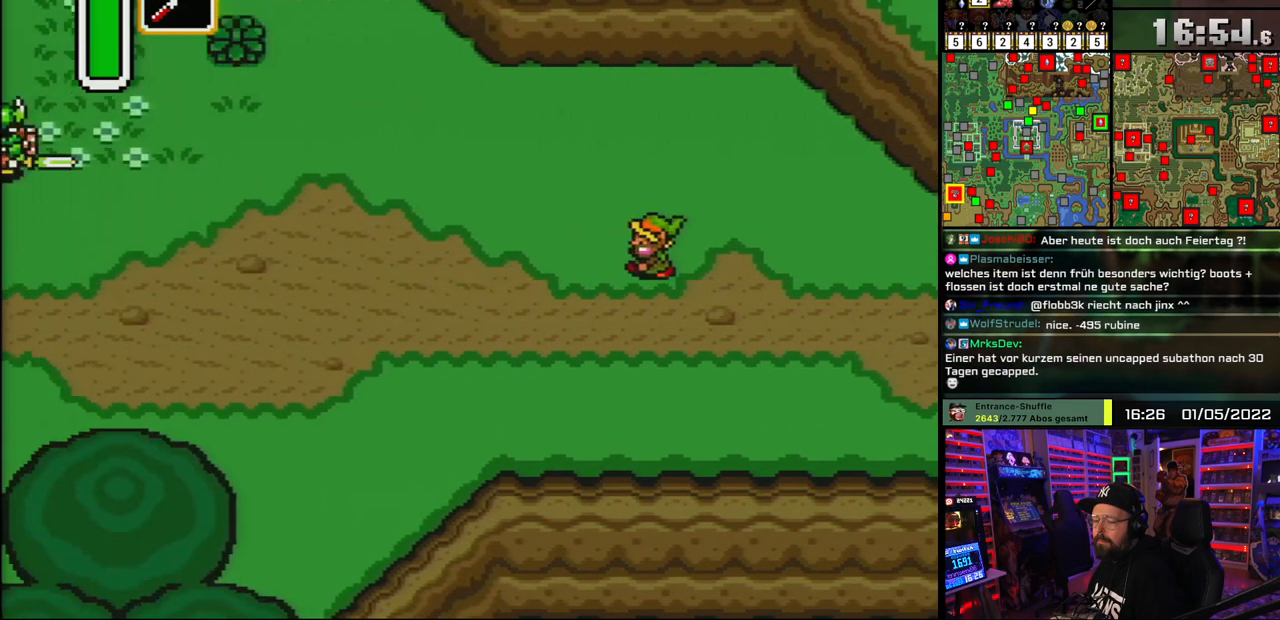
{"buttons": ["DPAD_UP", "DPAD_LEFT"], "events": [[83, "A", "down"], [217, "A", "up"], [333, "DPAD_UP", "down"]]}
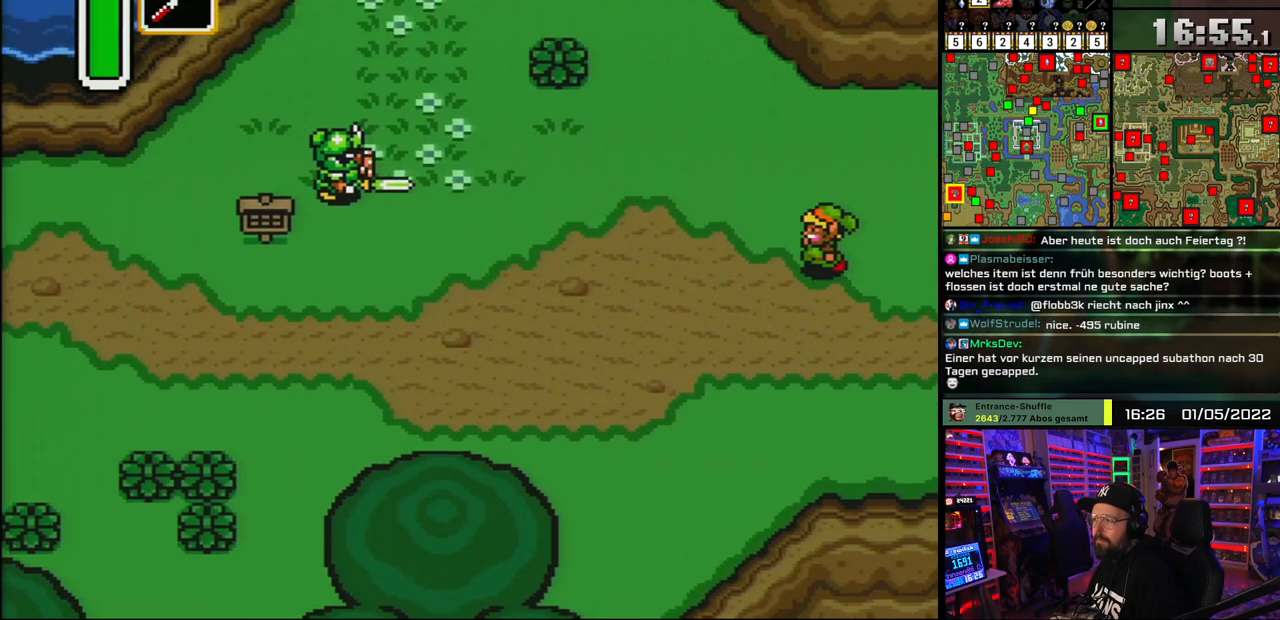
{"buttons": ["A"], "events": [[183, "DPAD_UP", "up"], [283, "DPAD_UP", "down"], [300, "DPAD_LEFT", "up"], [317, "A", "down"], [450, "DPAD_UP", "up"]]}
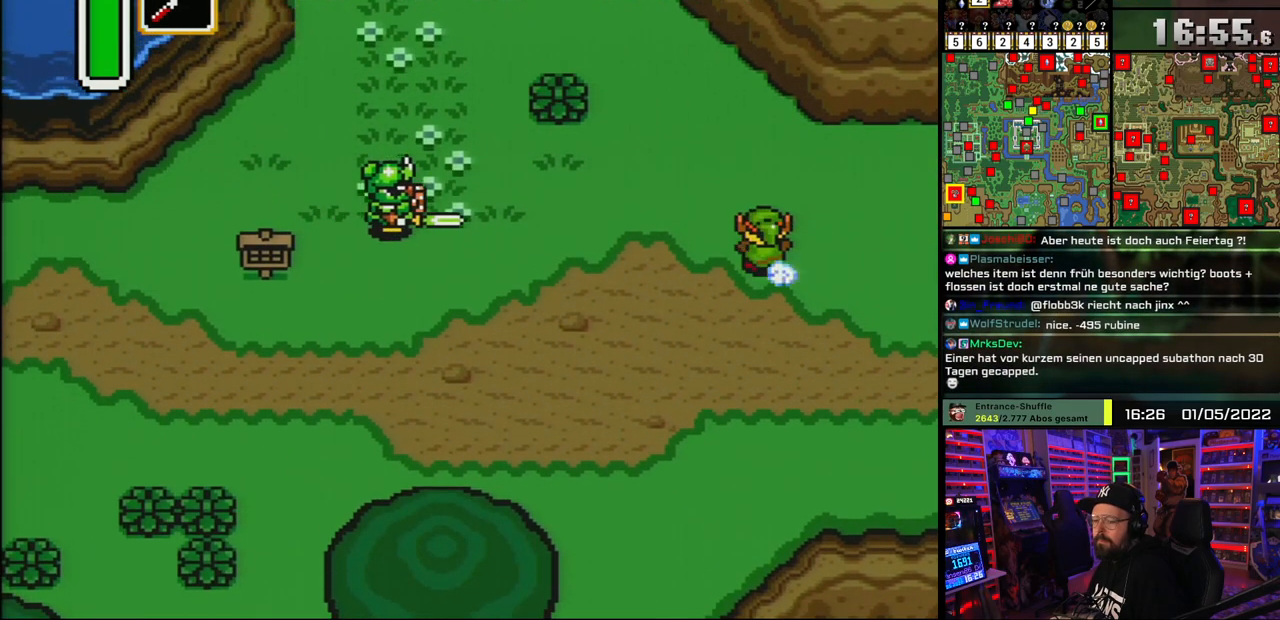
{"buttons": ["A"], "events": []}
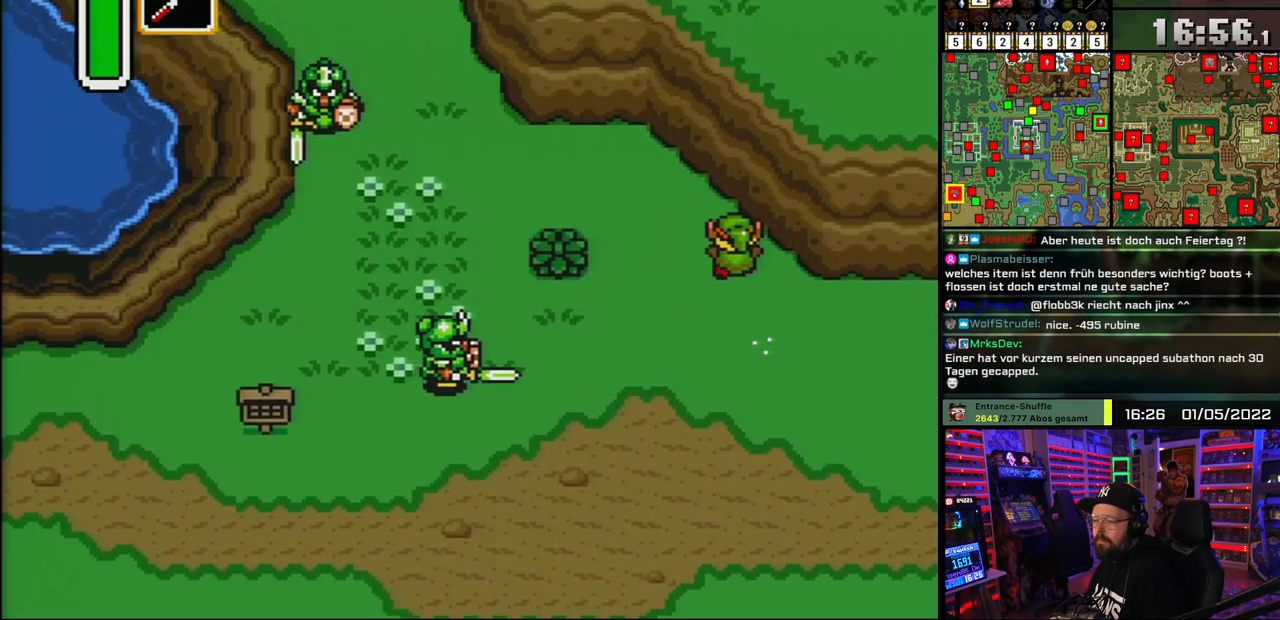
{"buttons": ["DPAD_LEFT"], "events": [[183, "DPAD_LEFT", "down"], [200, "A", "up"]]}
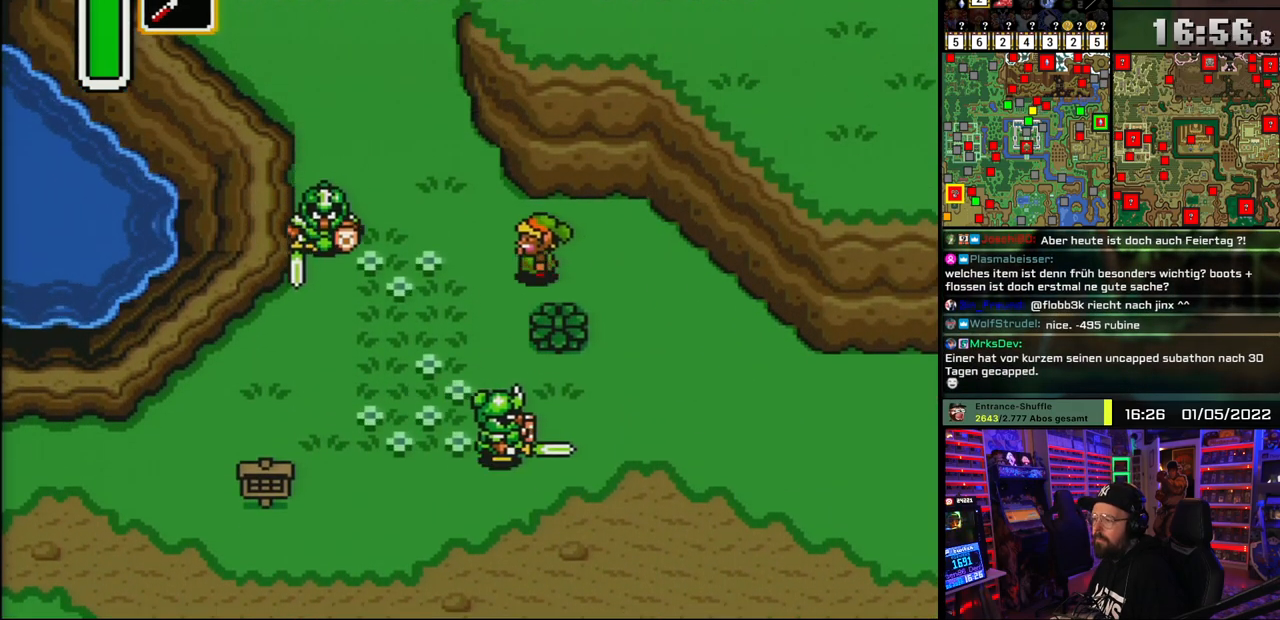
{"buttons": ["DPAD_UP"], "events": [[83, "DPAD_UP", "down"], [317, "DPAD_DOWN", "down"], [317, "DPAD_LEFT", "up"], [317, "DPAD_UP", "up"], [317, "START", "down"], [333, "DPAD_DOWN", "up"], [333, "DPAD_LEFT", "down"], [333, "DPAD_UP", "down"], [333, "START", "up"], [450, "DPAD_LEFT", "up"]]}
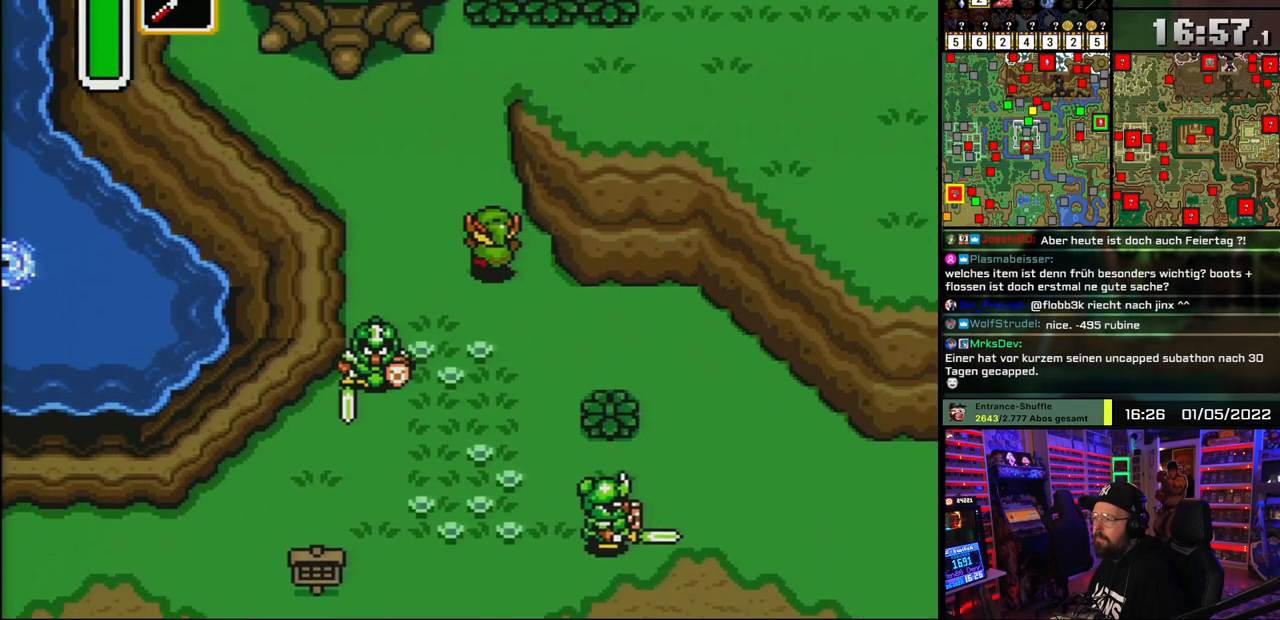
{"buttons": ["DPAD_UP"], "events": []}
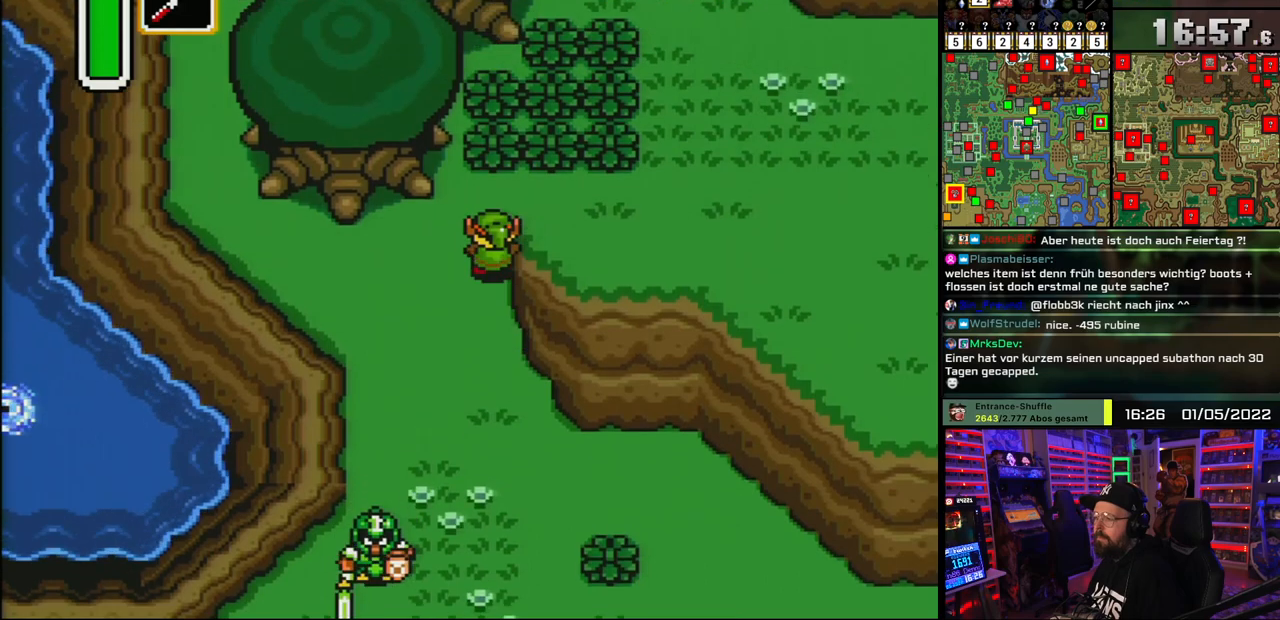
{"buttons": ["A"], "events": [[167, "A", "down"], [200, "DPAD_UP", "up"], [217, "DPAD_RIGHT", "down"], [350, "DPAD_RIGHT", "up"]]}
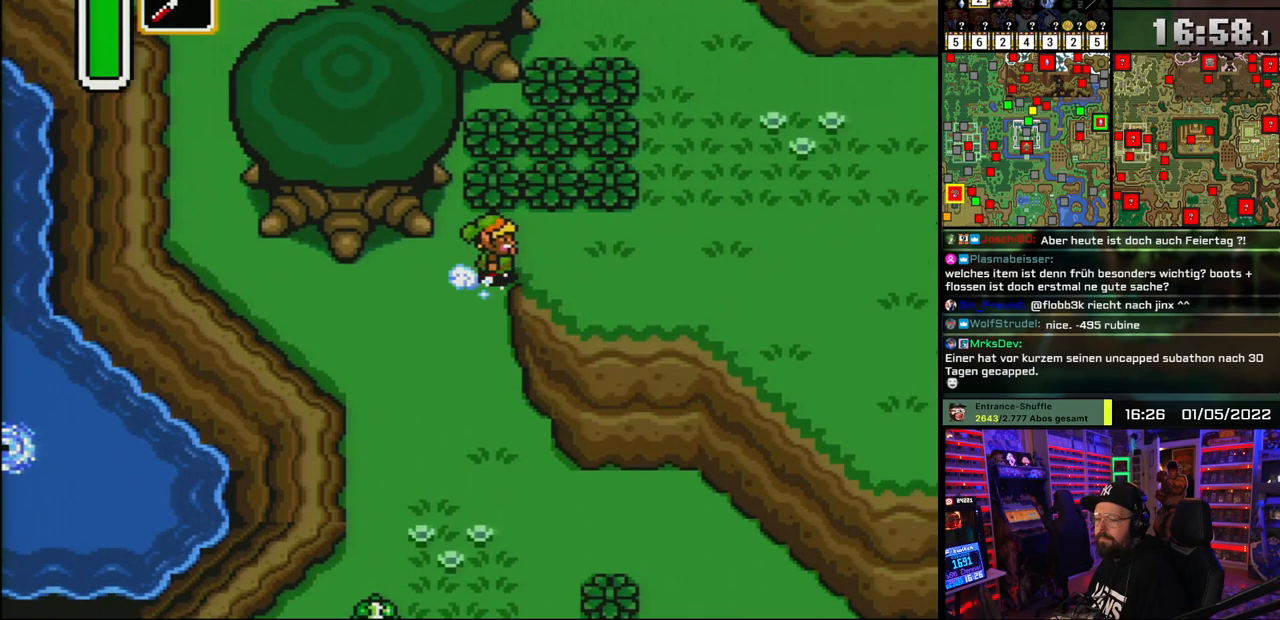
{"buttons": ["A"], "events": []}
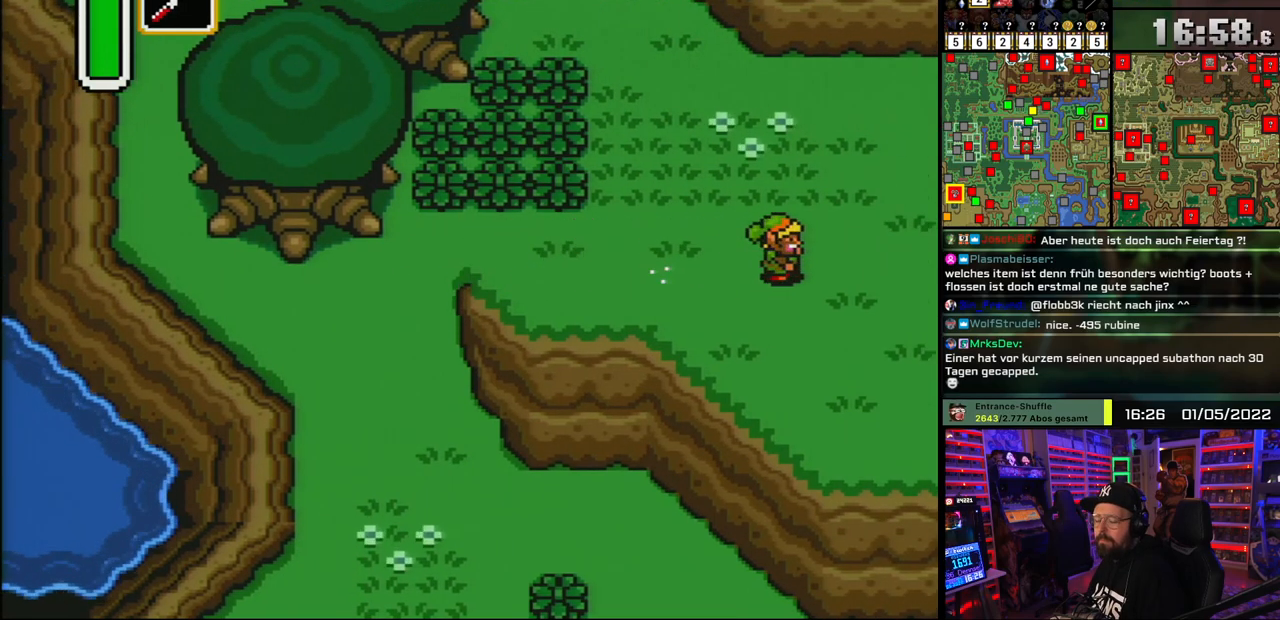
{"buttons": ["A"], "events": []}
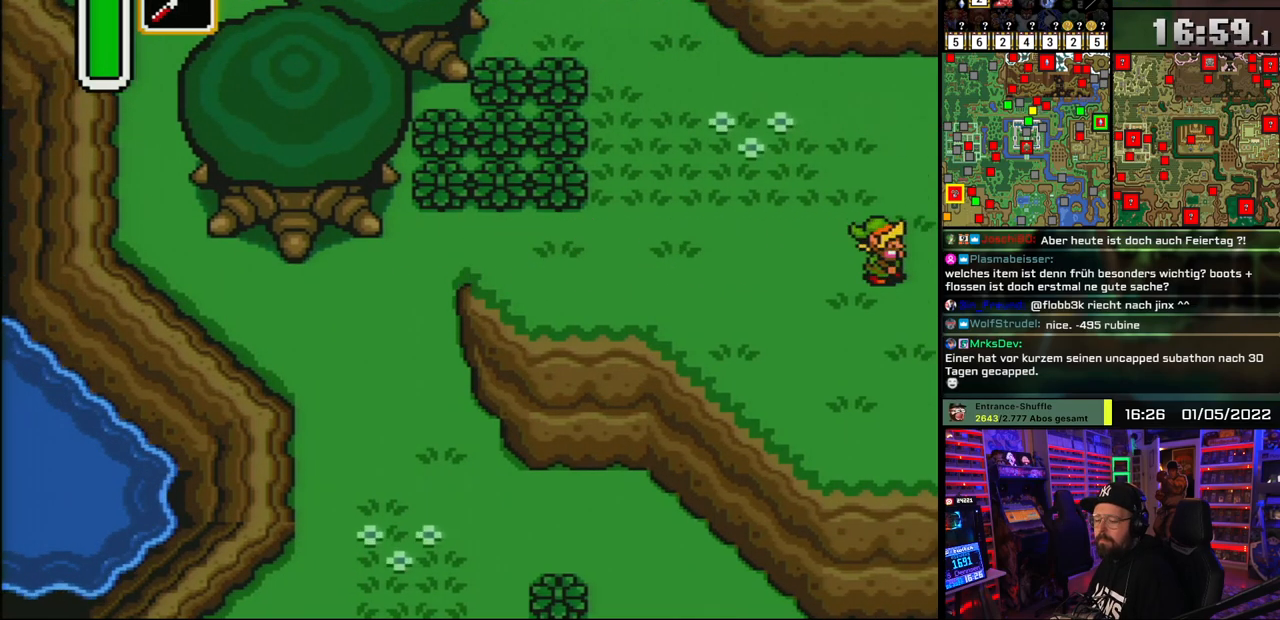
{"buttons": ["A"], "events": [[33, "A", "up"], [117, "A", "down"], [250, "A", "up"], [317, "A", "down"], [433, "A", "up"], [500, "A", "down"]]}
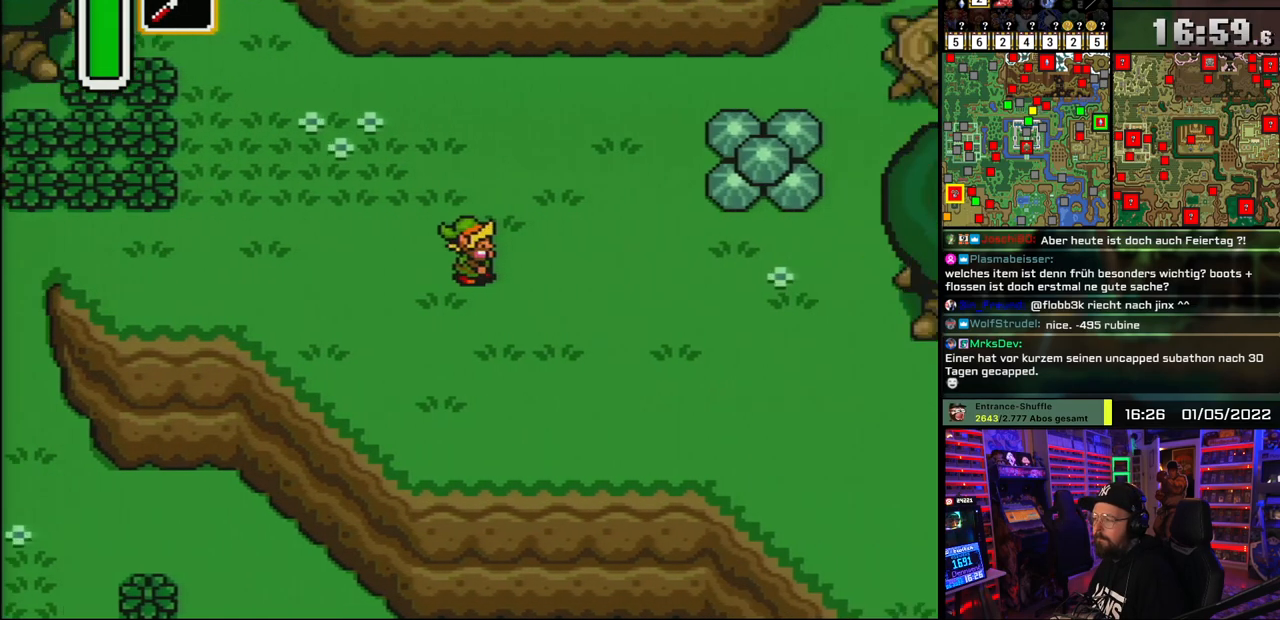
{"buttons": ["DPAD_RIGHT"], "events": [[100, "A", "up"], [167, "A", "down"], [317, "A", "up"], [333, "DPAD_RIGHT", "down"]]}
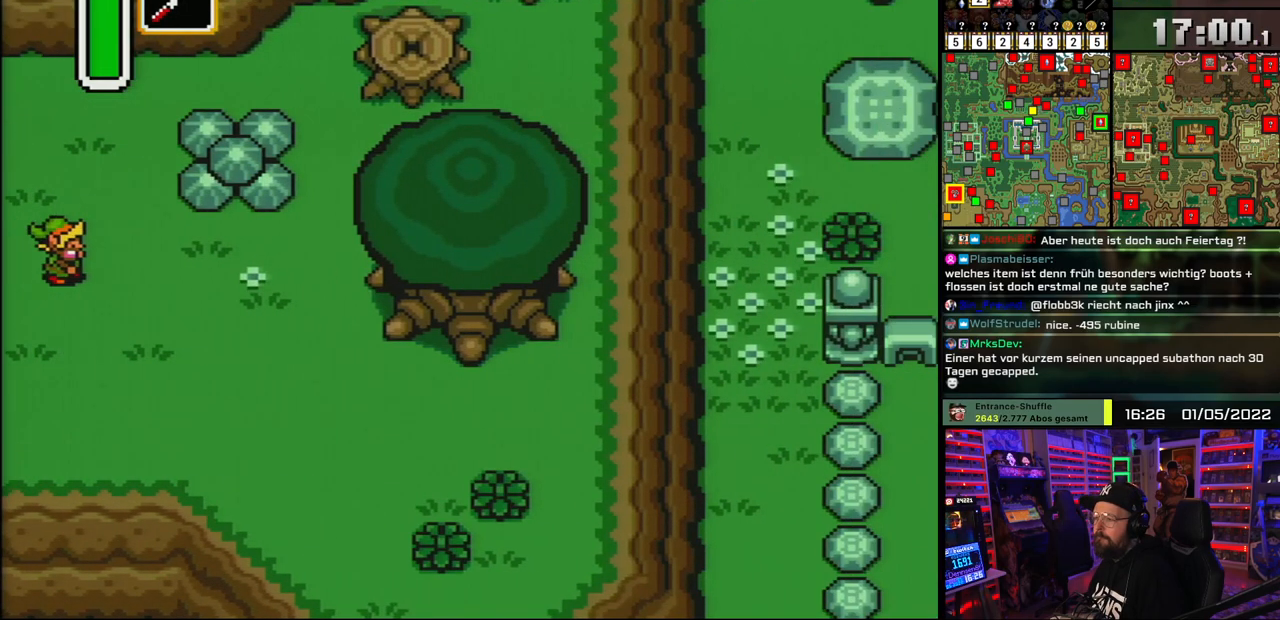
{"buttons": ["A"], "events": [[417, "A", "down"], [467, "DPAD_RIGHT", "up"]]}
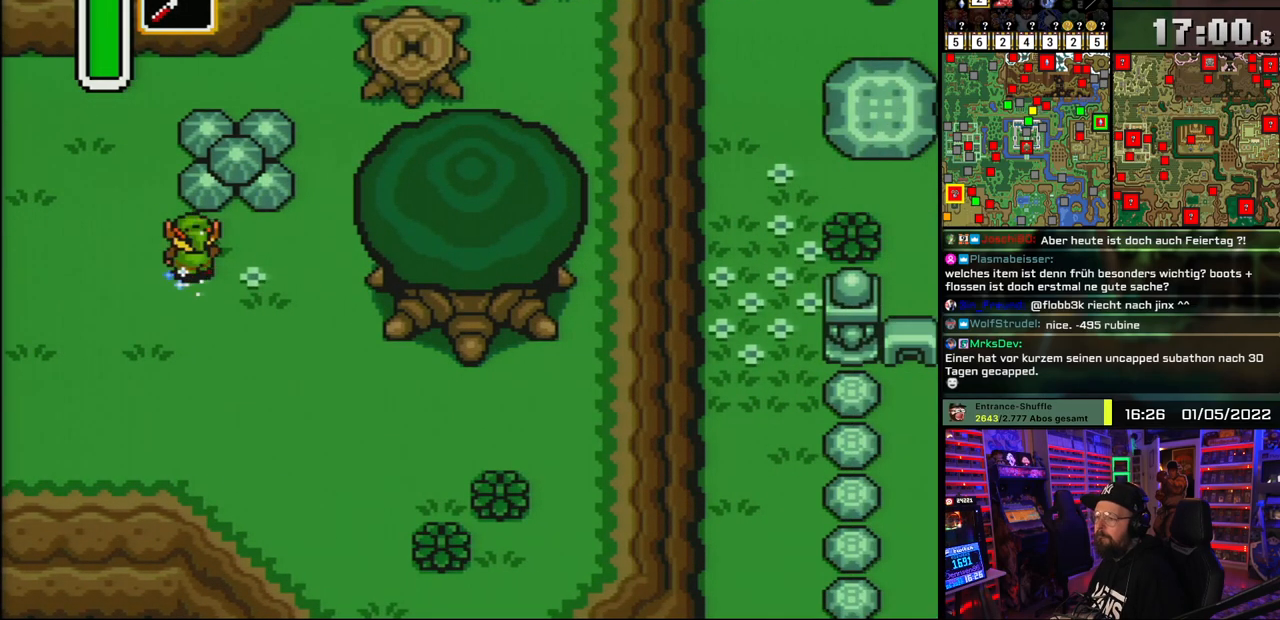
{"buttons": ["A"], "events": [[33, "DPAD_UP", "down"], [117, "DPAD_UP", "up"]]}
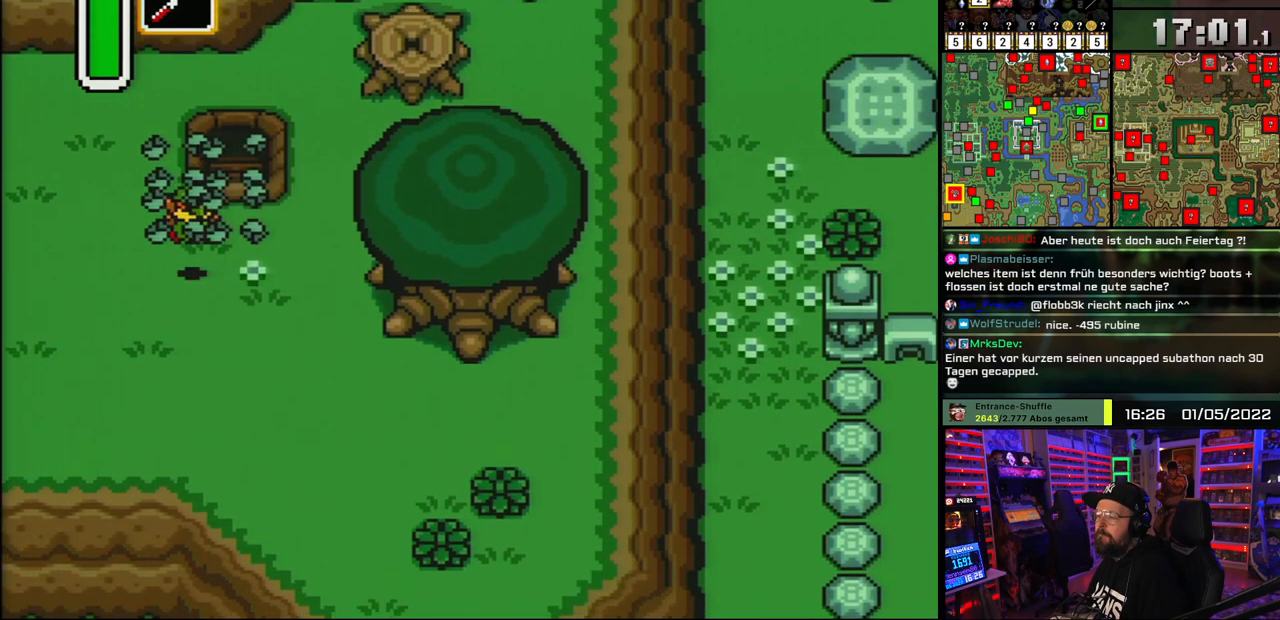
{"buttons": ["DPAD_RIGHT"], "events": [[33, "A", "up"], [450, "DPAD_RIGHT", "down"]]}
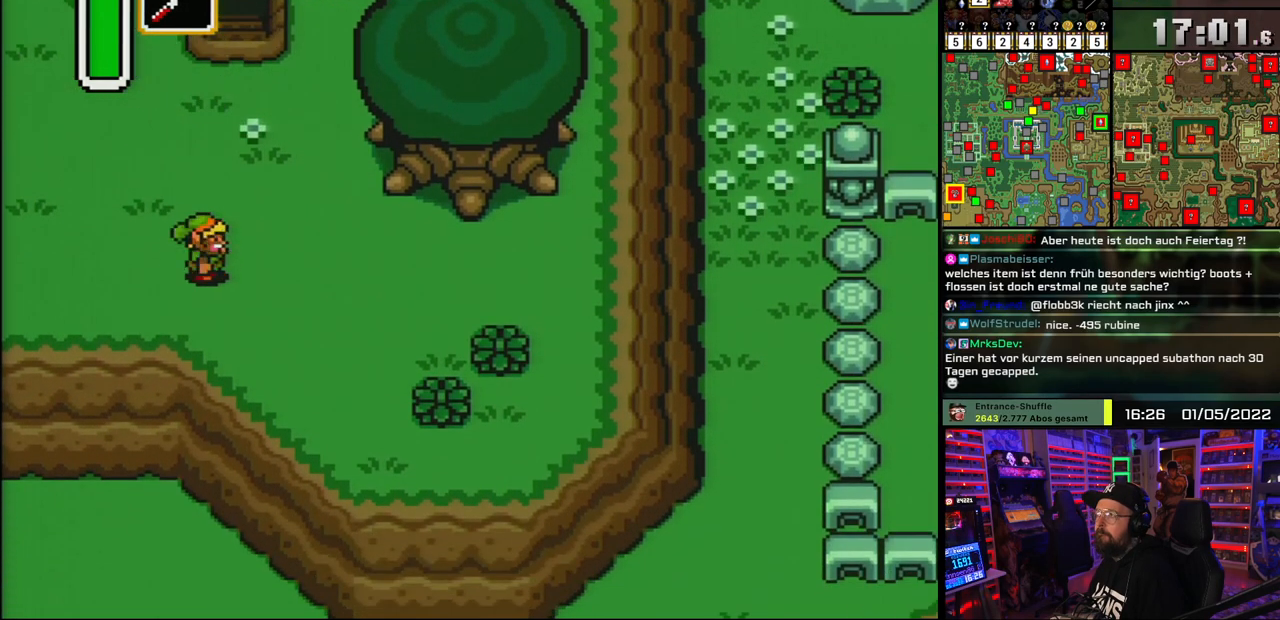
{"buttons": ["A", "DPAD_UP"], "events": [[150, "A", "down"], [167, "DPAD_RIGHT", "up"], [167, "DPAD_UP", "down"]]}
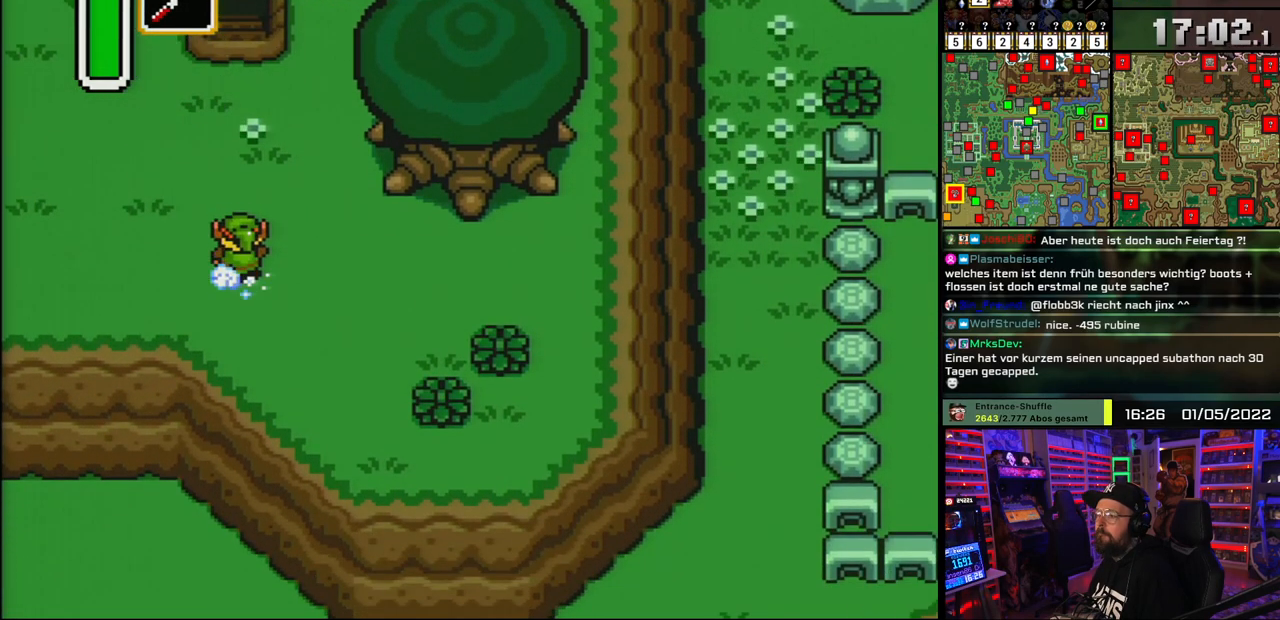
{"buttons": ["A", "DPAD_UP"], "events": [[467, "A", "up"], [483, "A", "down"]]}
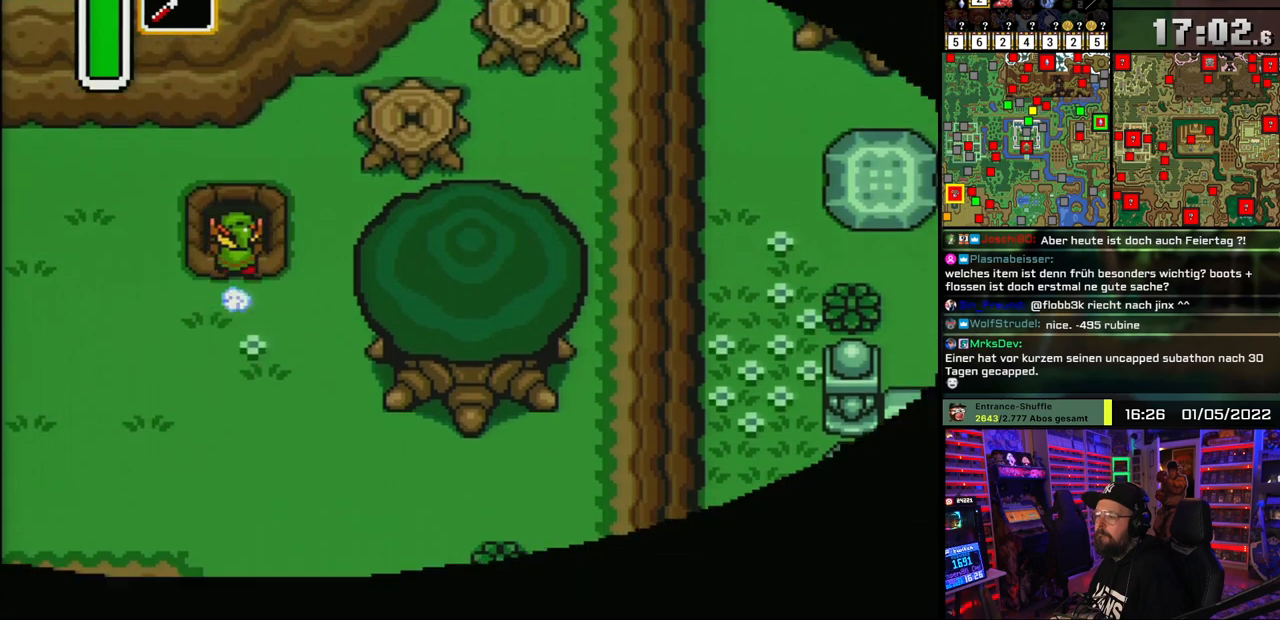
{"buttons": [], "events": [[150, "A", "up"], [150, "DPAD_UP", "up"]]}
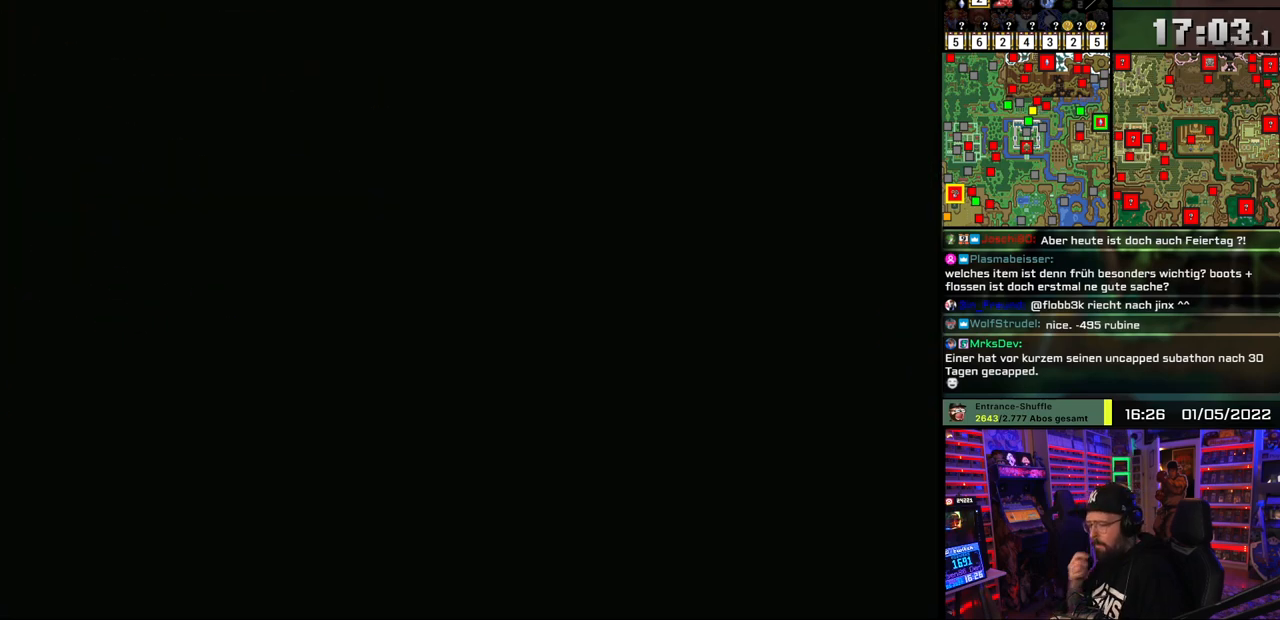
{"buttons": [], "events": []}
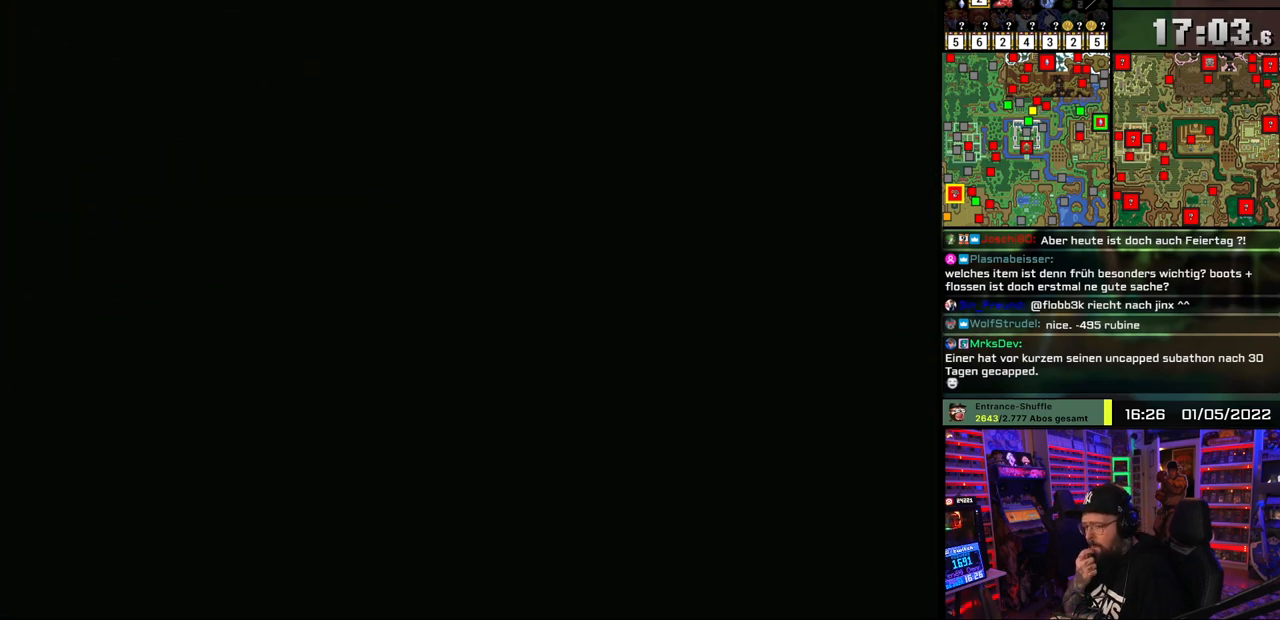
{"buttons": [], "events": []}
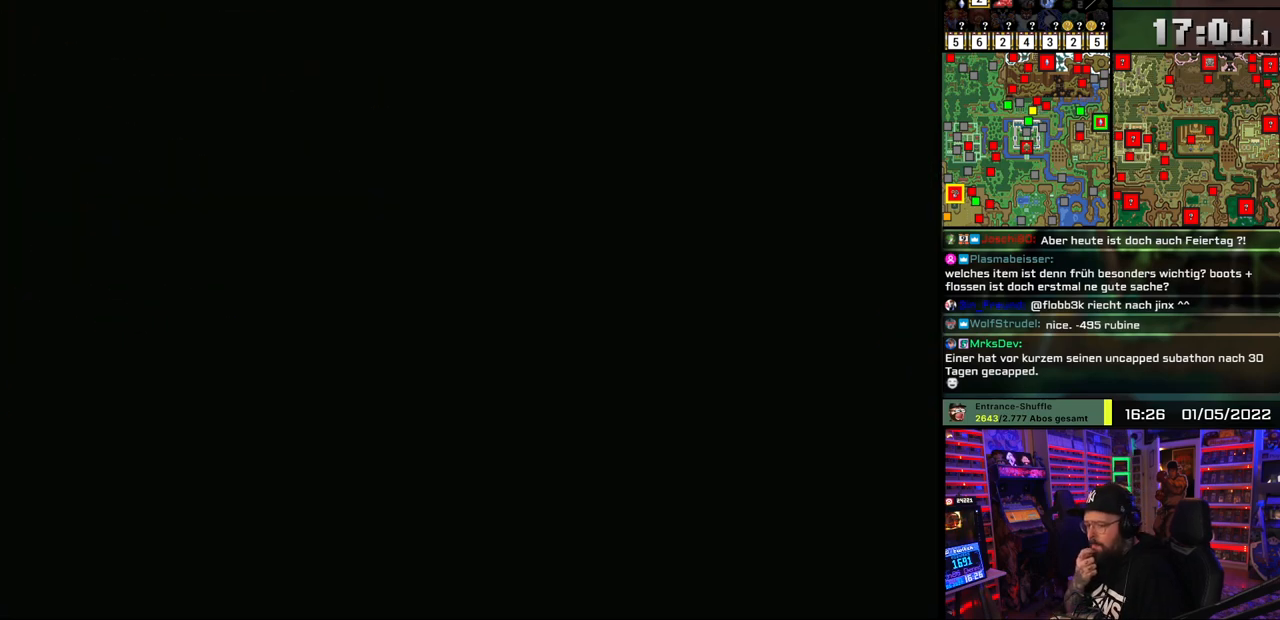
{"buttons": [], "events": []}
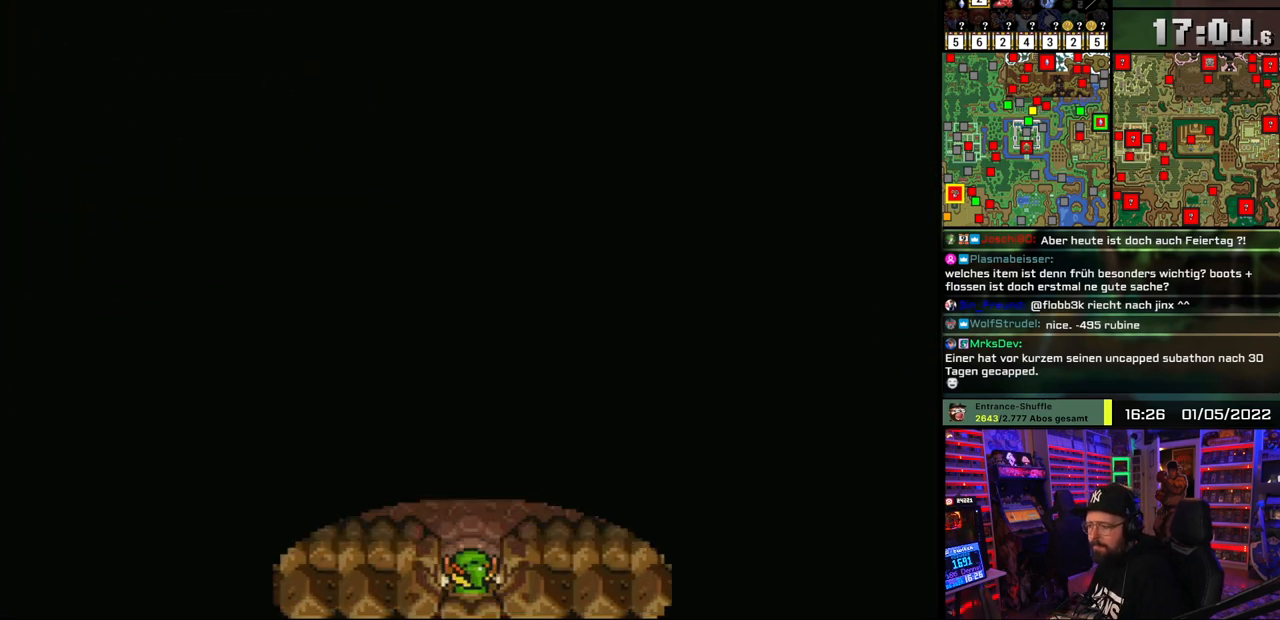
{"buttons": [], "events": []}
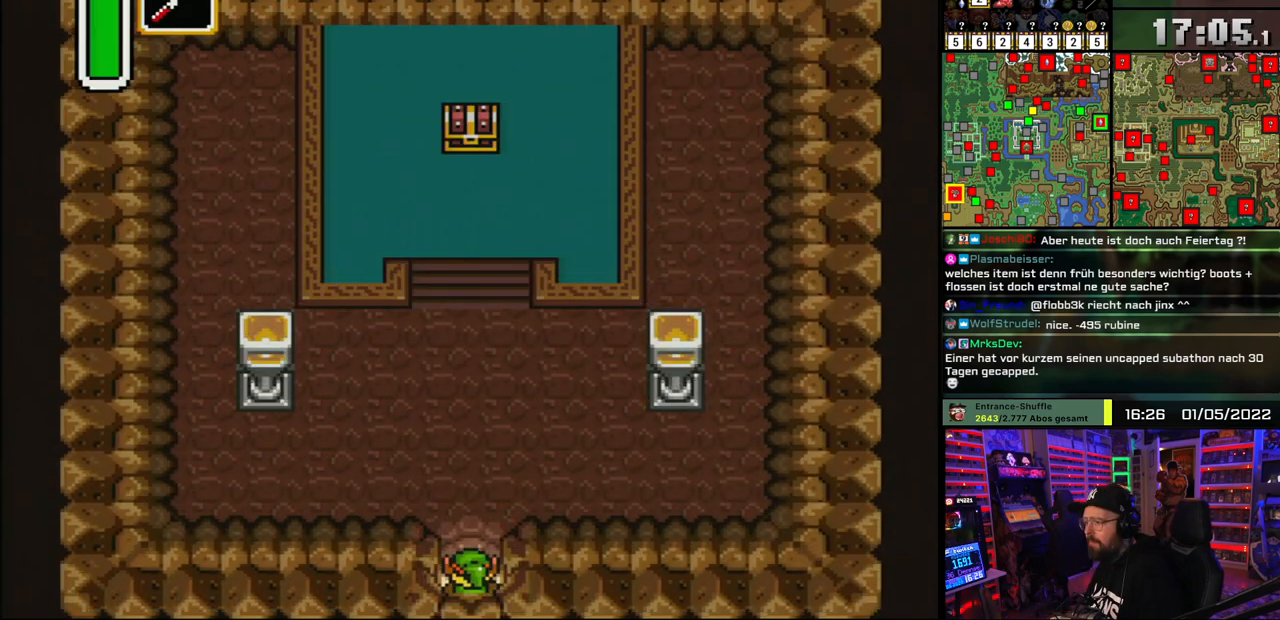
{"buttons": ["A"], "events": [[333, "A", "down"]]}
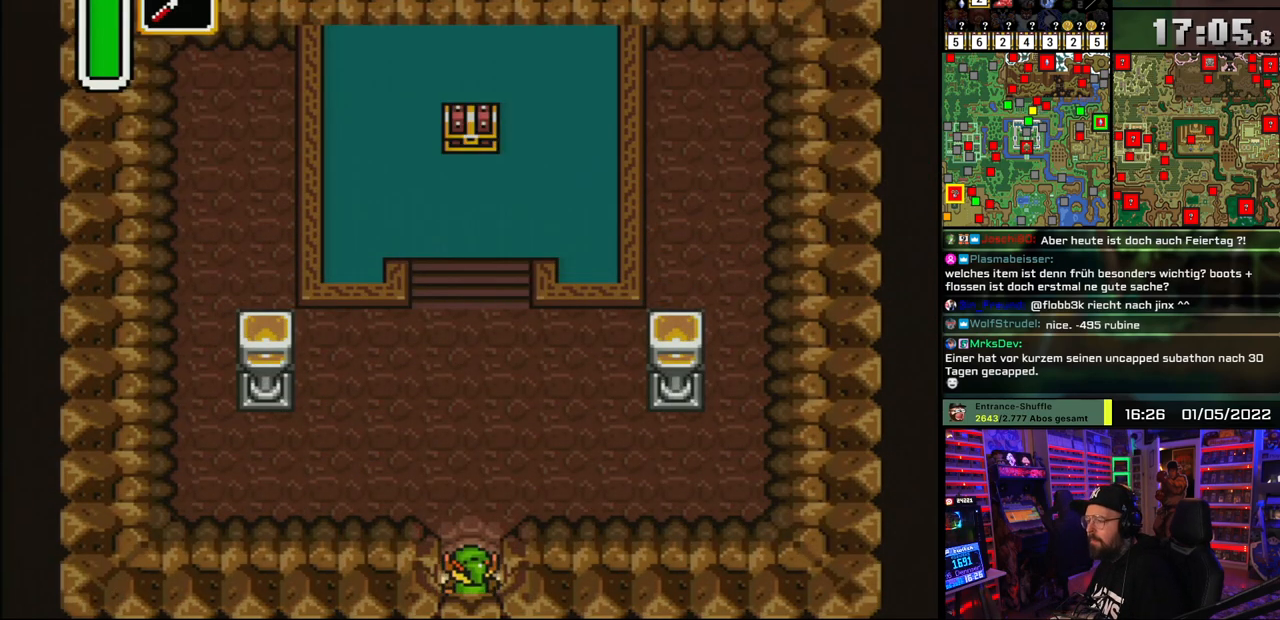
{"buttons": ["A"], "events": []}
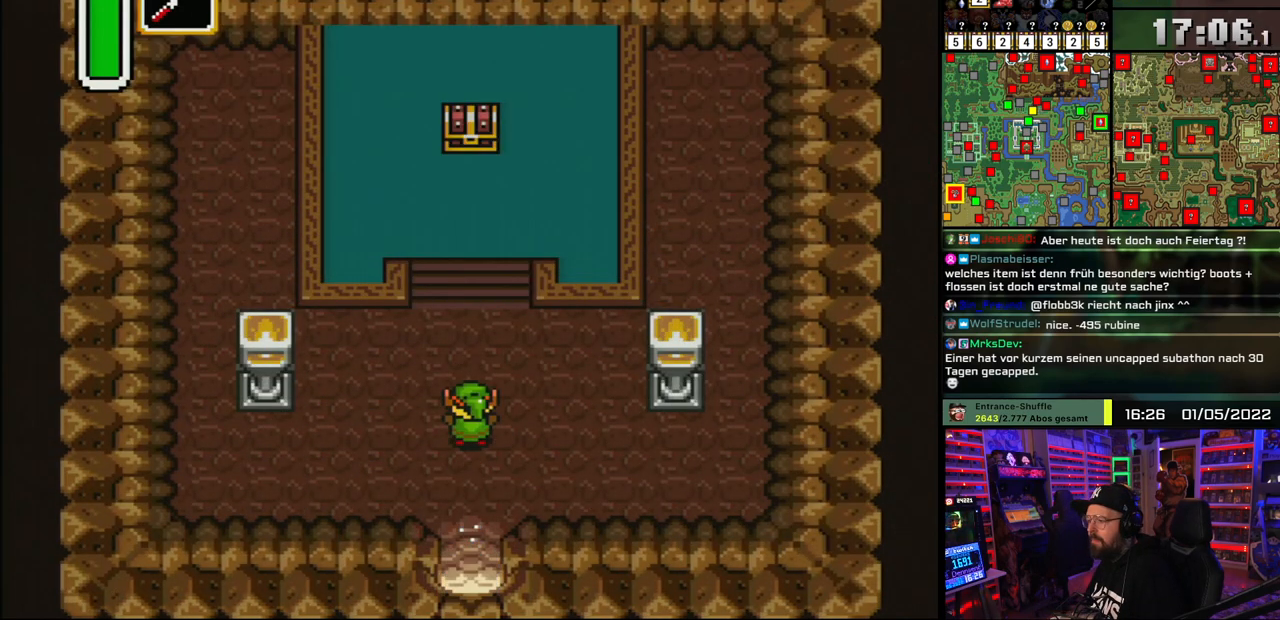
{"buttons": [], "events": [[33, "A", "up"]]}
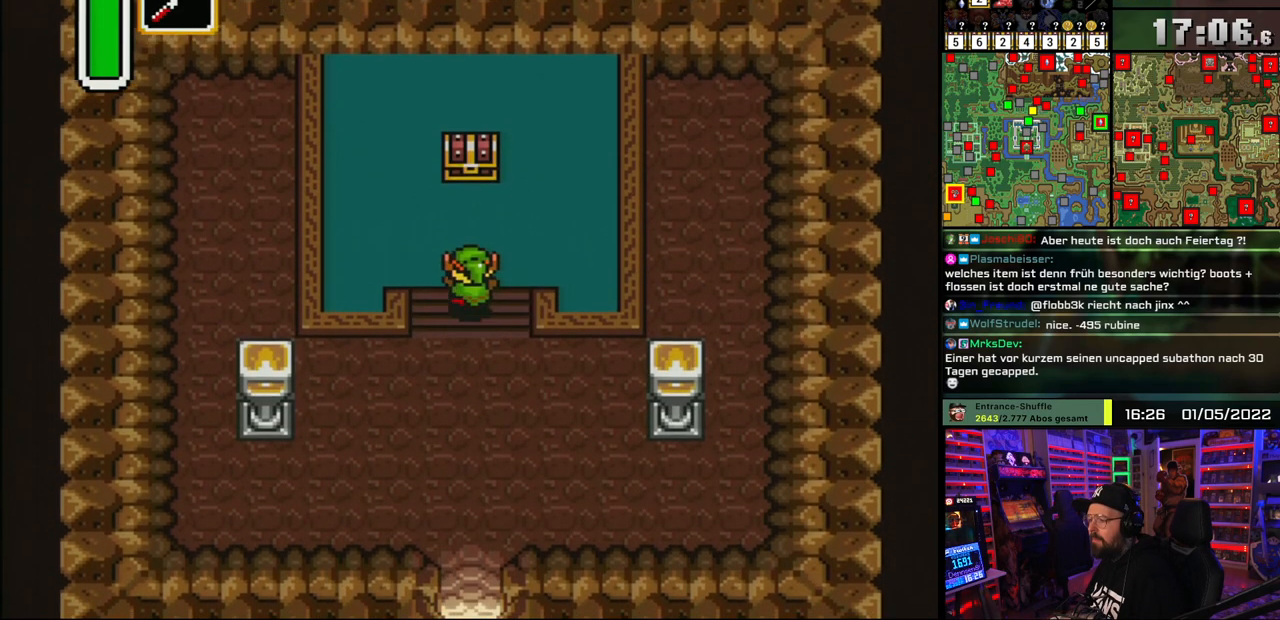
{"buttons": ["A", "DPAD_UP"], "events": [[33, "DPAD_LEFT", "down"], [33, "DPAD_UP", "down"], [100, "DPAD_LEFT", "up"], [117, "DPAD_RIGHT", "down"], [200, "DPAD_RIGHT", "up"], [200, "Y", "down"], [300, "Y", "up"], [483, "A", "down"]]}